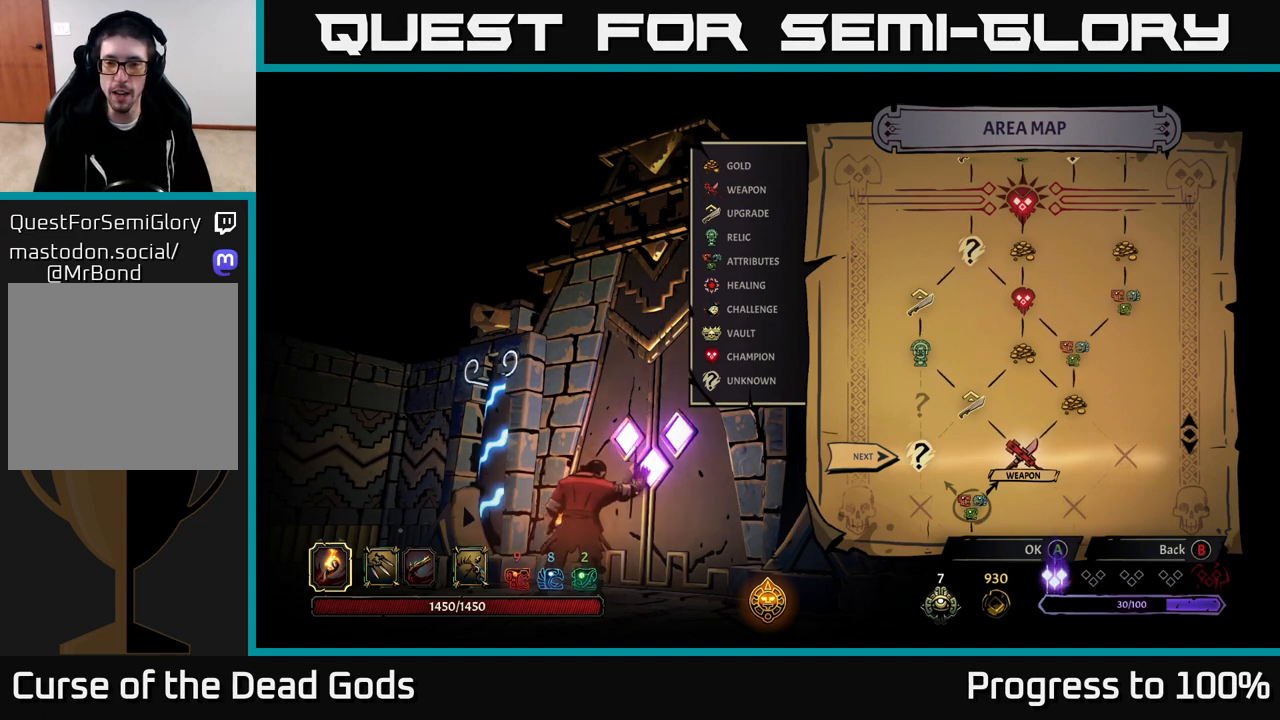
Gameplay with a controller (Xbox layout); each line is a JSON object with the inputs held at the frame after it. "events" lists button and stick changes between this image and that frame as [ms after this image, input, new state], when the widget could be followed in between.
{"buttons": [], "left_stick": "left", "right_stick": "center", "events": [[400, "left_stick", "left"]]}
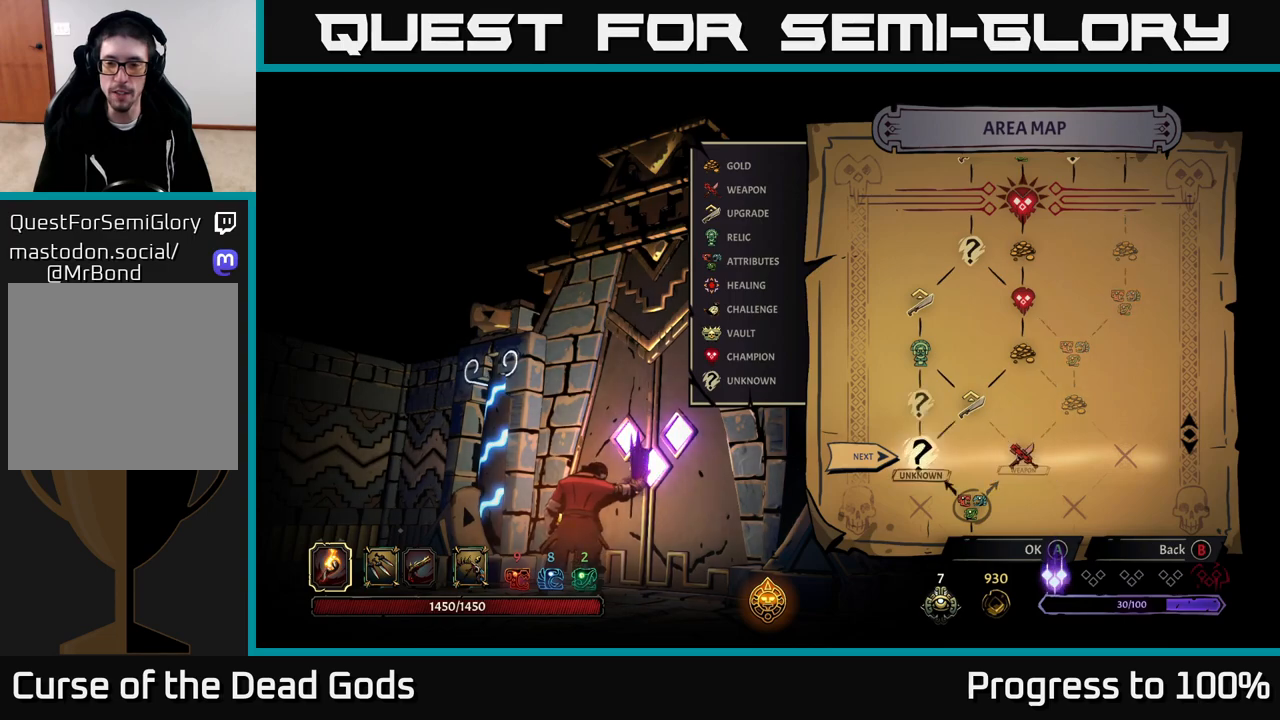
{"buttons": [], "left_stick": "center", "right_stick": "center", "events": [[50, "left_stick", "center"], [100, "left_stick", "right"], [283, "left_stick", "center"], [417, "A", "down"], [467, "A", "up"]]}
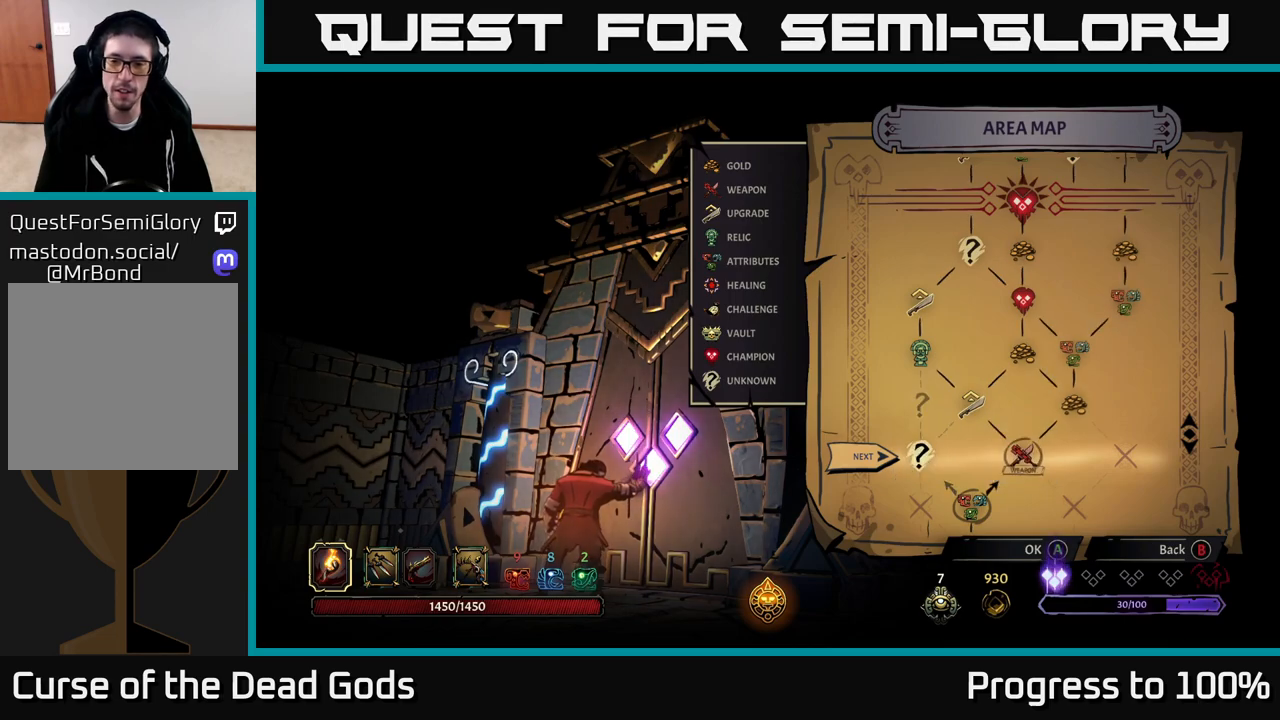
{"buttons": [], "left_stick": "center", "right_stick": "center", "events": []}
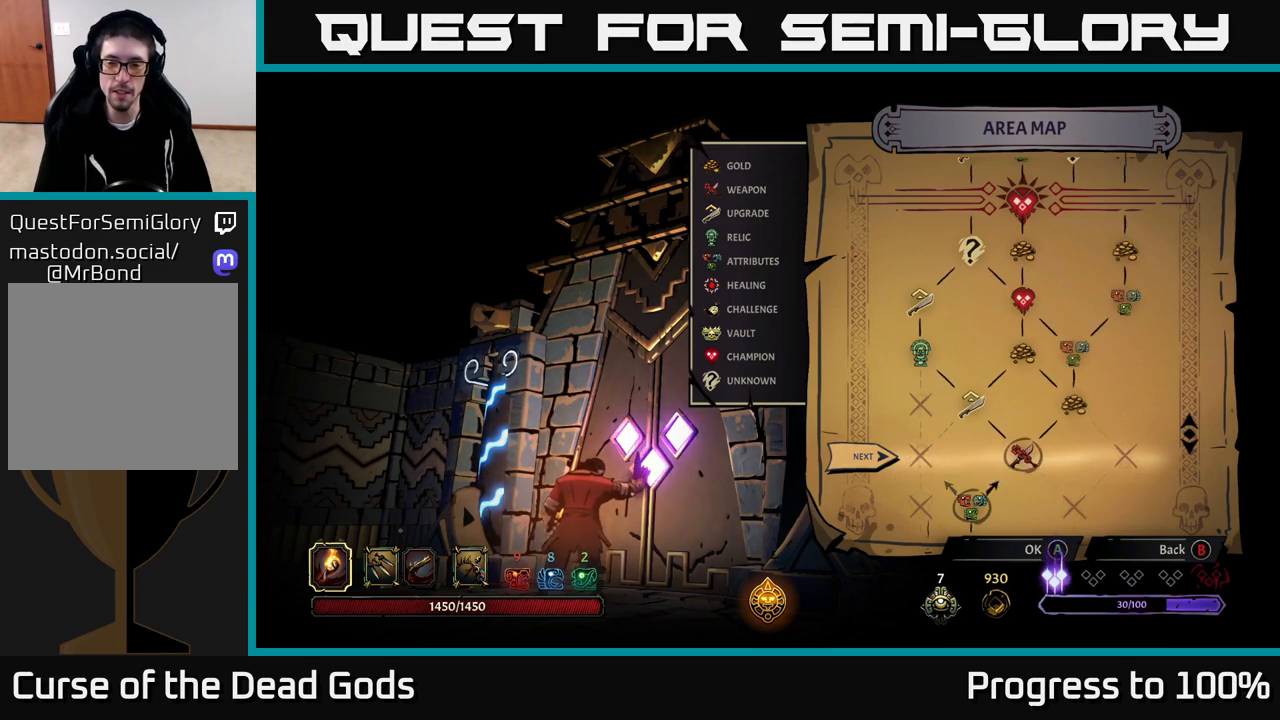
{"buttons": [], "left_stick": "center", "right_stick": "center", "events": []}
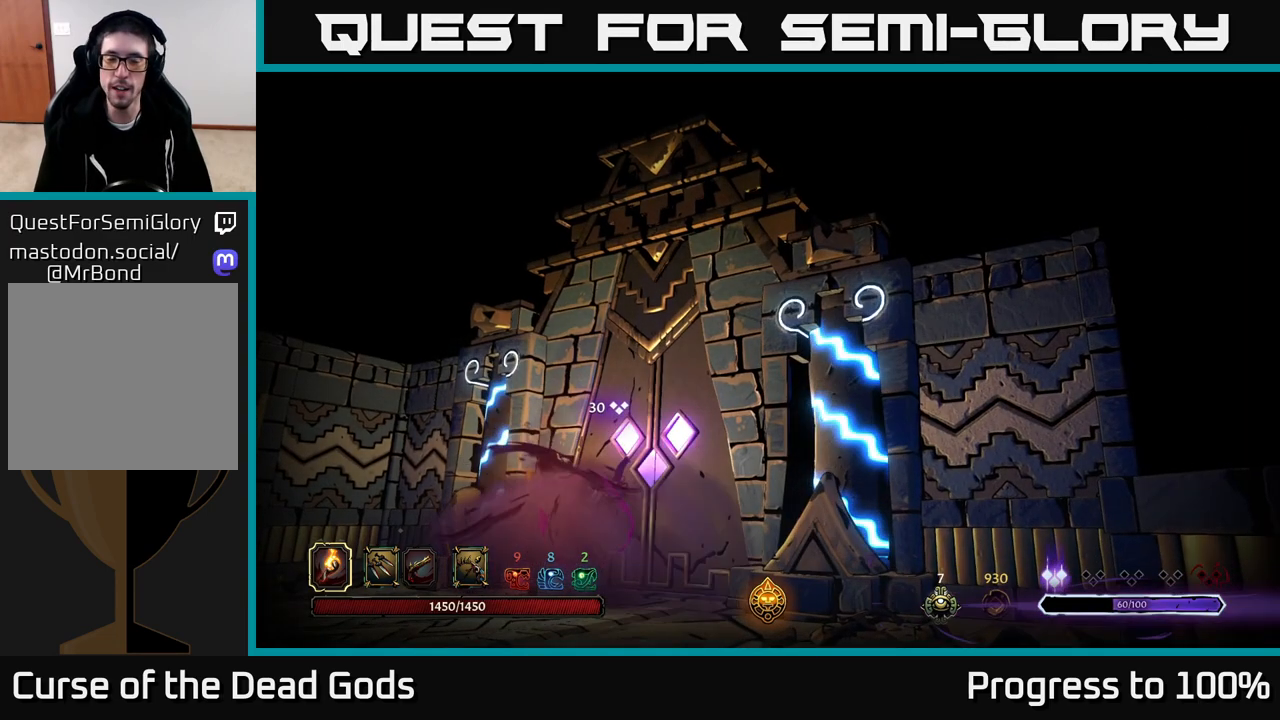
{"buttons": [], "left_stick": "center", "right_stick": "center", "events": []}
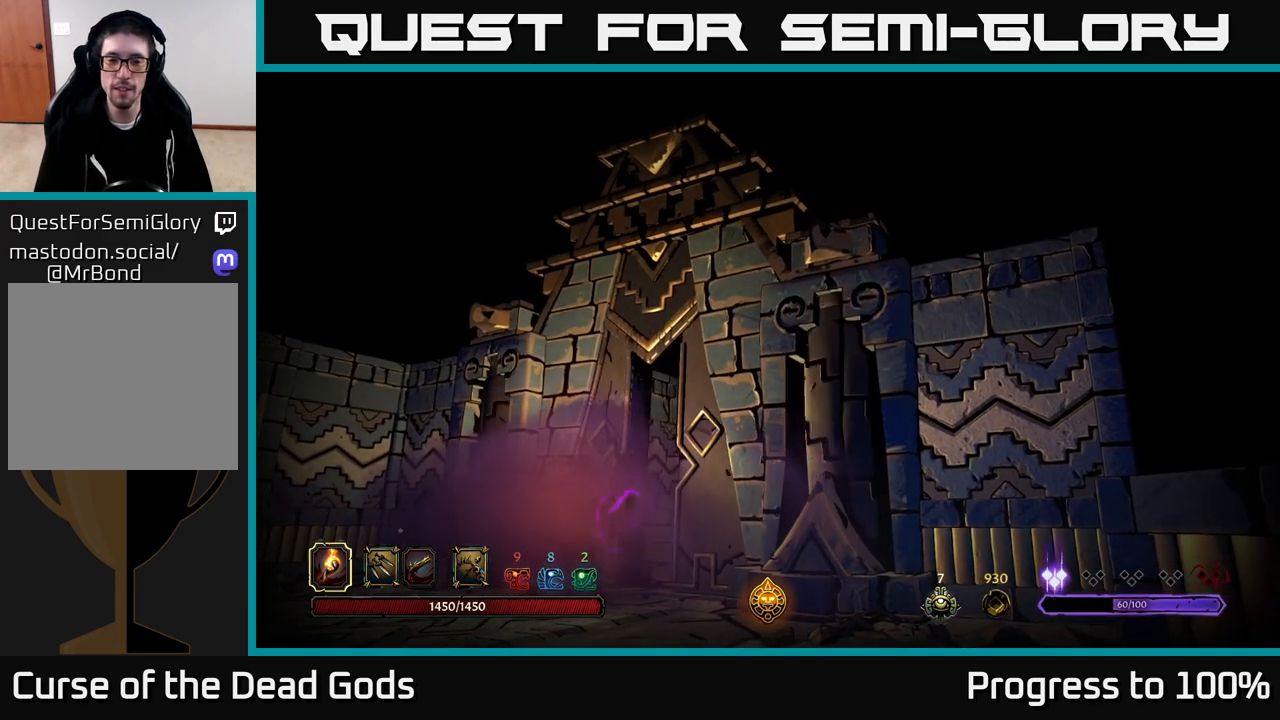
{"buttons": [], "left_stick": "center", "right_stick": "center", "events": []}
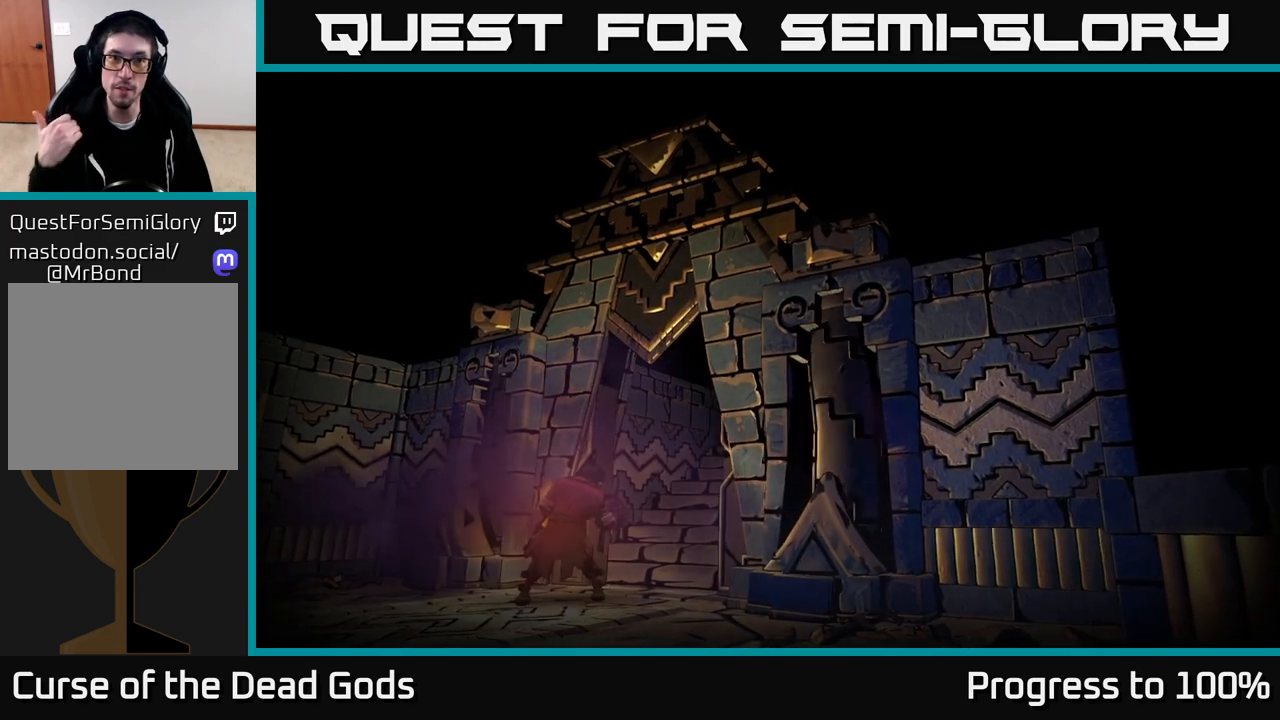
{"buttons": [], "left_stick": "center", "right_stick": "center", "events": []}
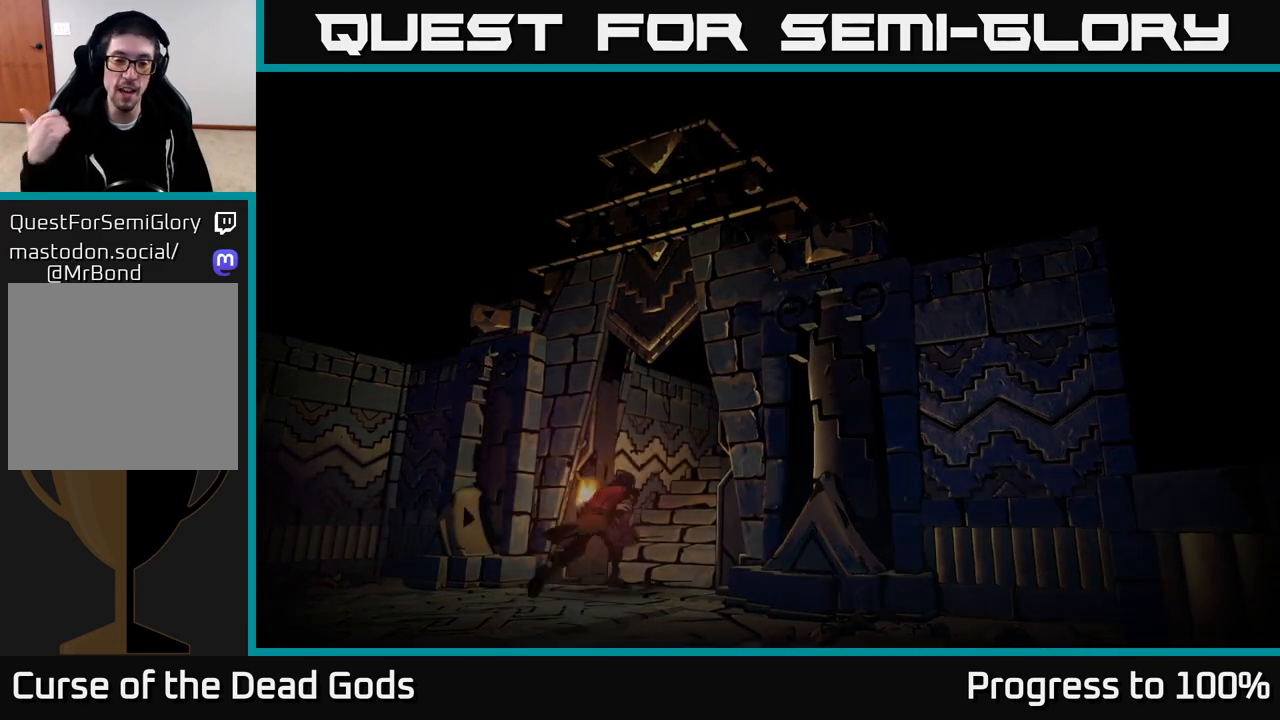
{"buttons": [], "left_stick": "center", "right_stick": "center", "events": []}
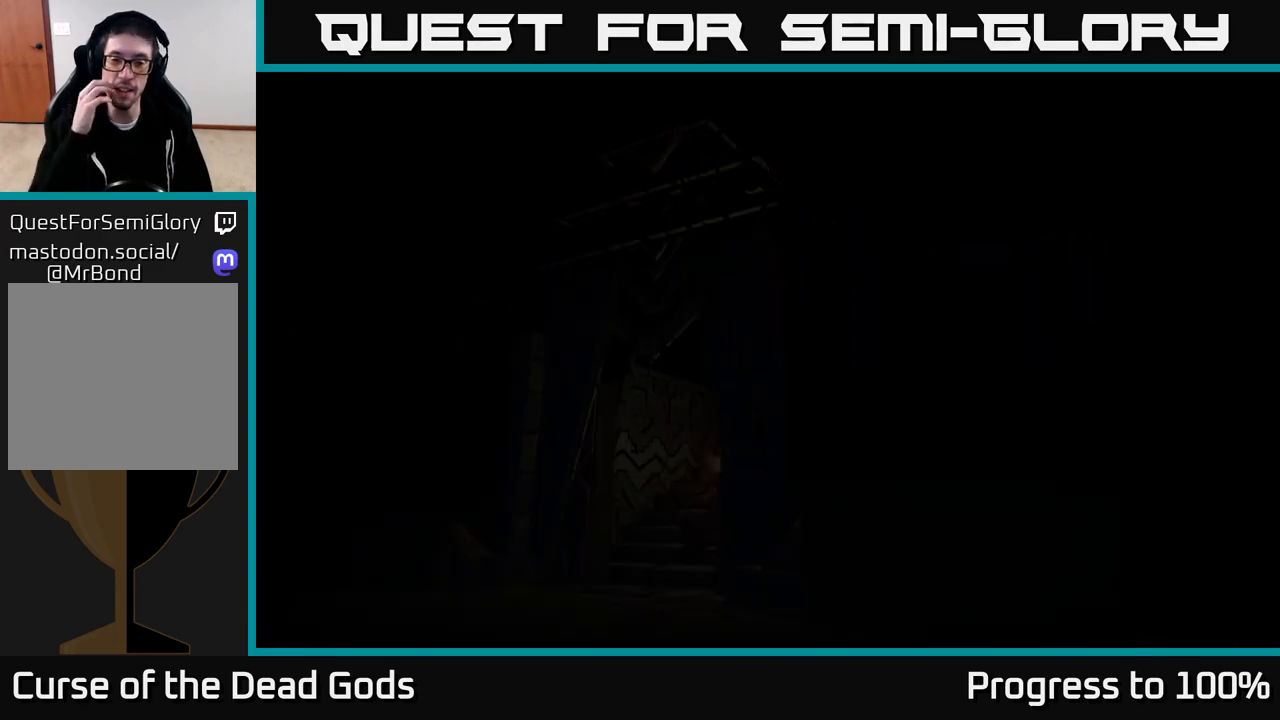
{"buttons": [], "left_stick": "center", "right_stick": "center", "events": []}
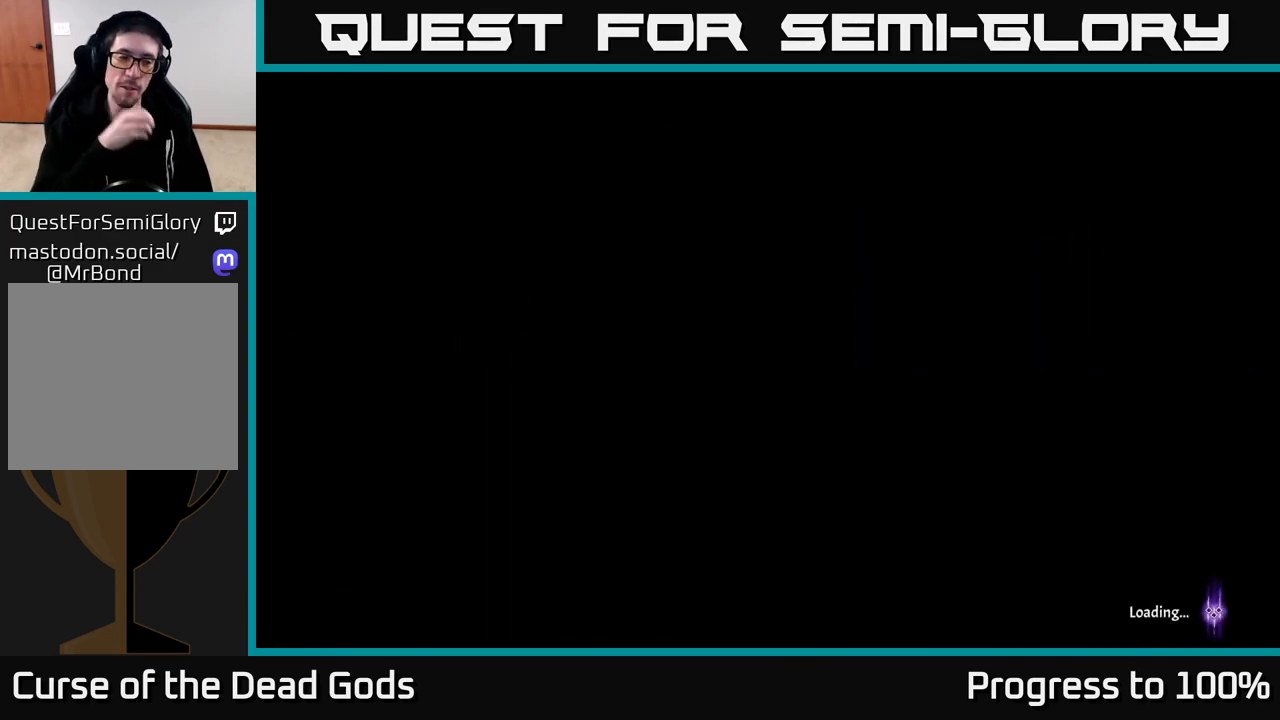
{"buttons": [], "left_stick": "center", "right_stick": "center", "events": []}
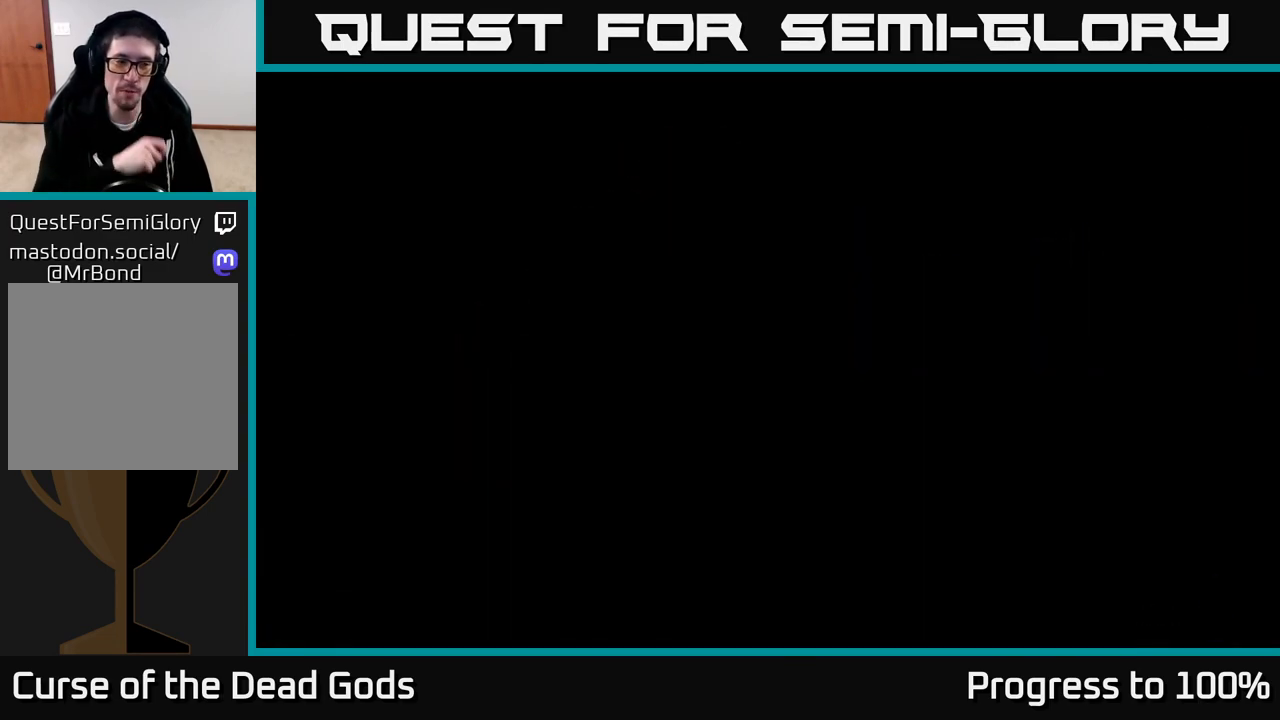
{"buttons": [], "left_stick": "center", "right_stick": "center", "events": []}
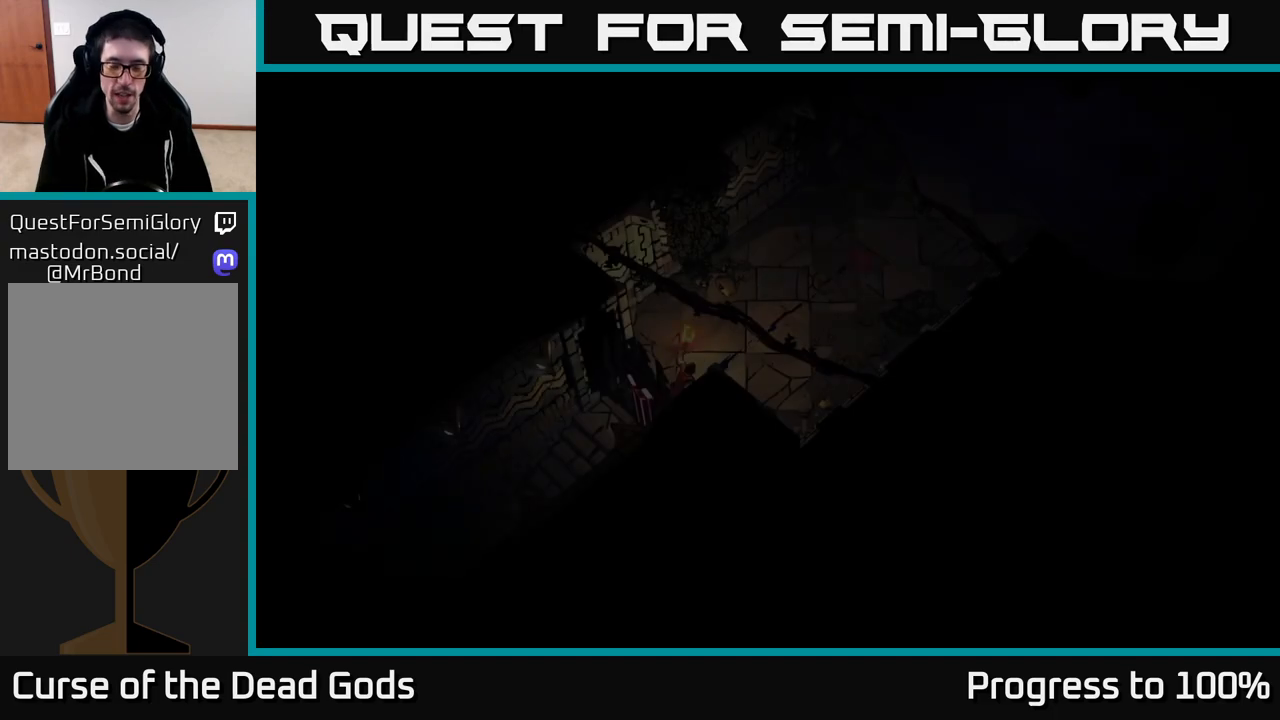
{"buttons": [], "left_stick": "up-right", "right_stick": "center", "events": [[317, "left_stick", "up-right"]]}
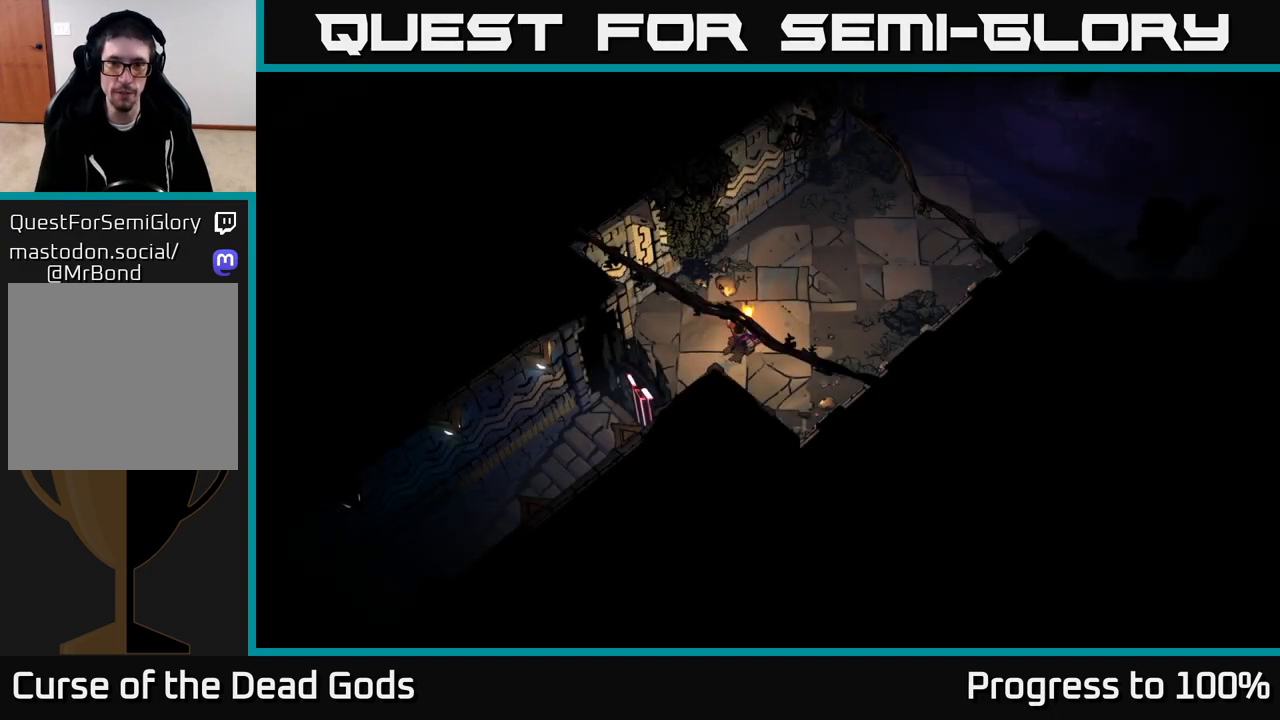
{"buttons": [], "left_stick": "up-right", "right_stick": "center", "events": []}
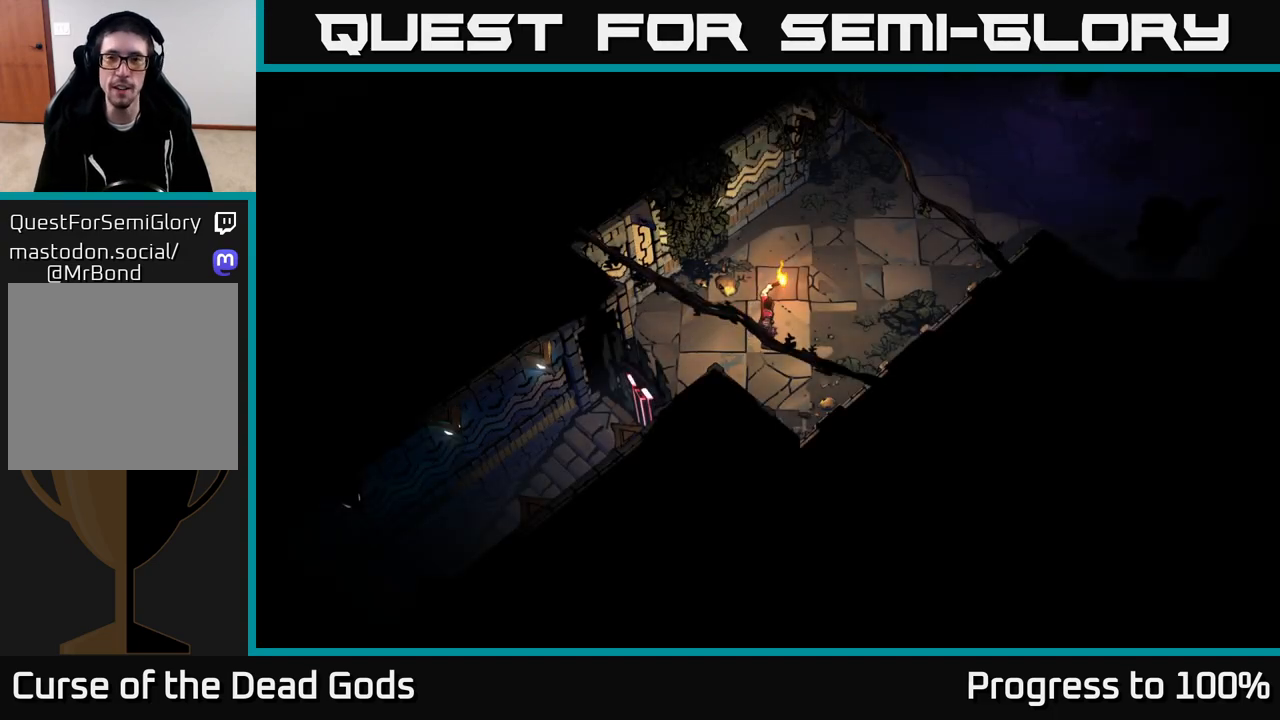
{"buttons": [], "left_stick": "up-right", "right_stick": "center", "events": []}
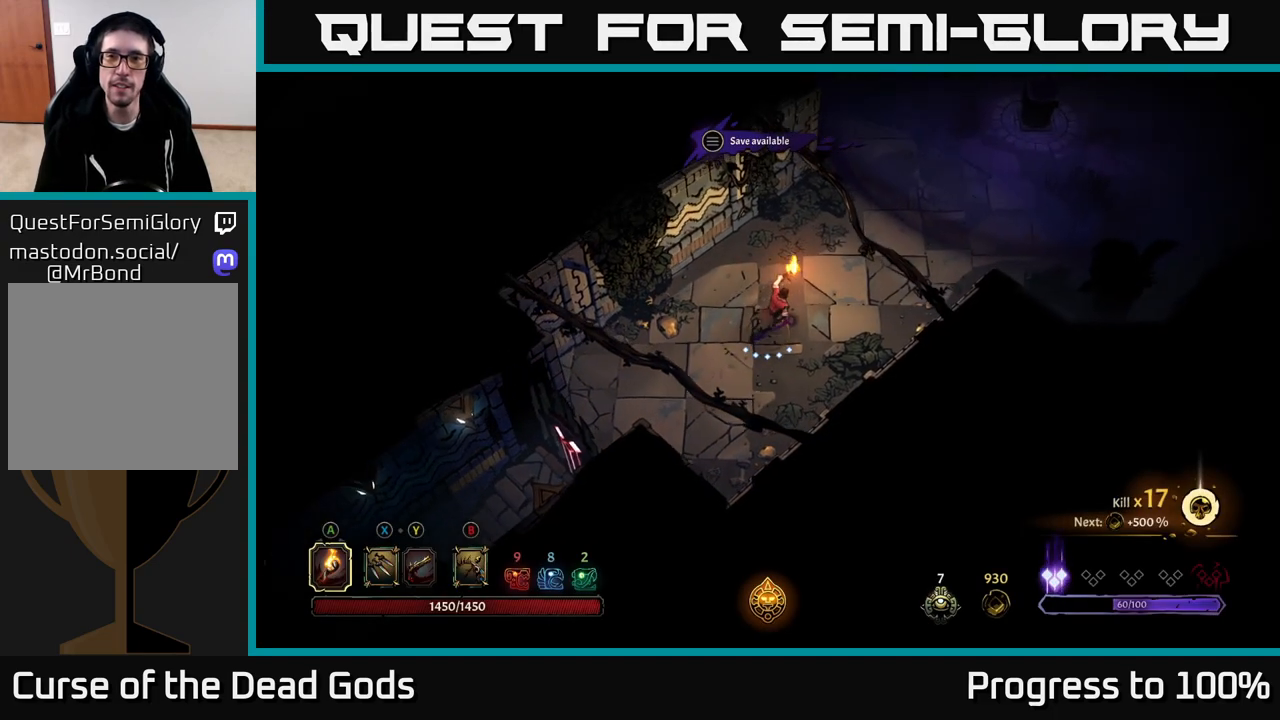
{"buttons": [], "left_stick": "up-right", "right_stick": "center", "events": []}
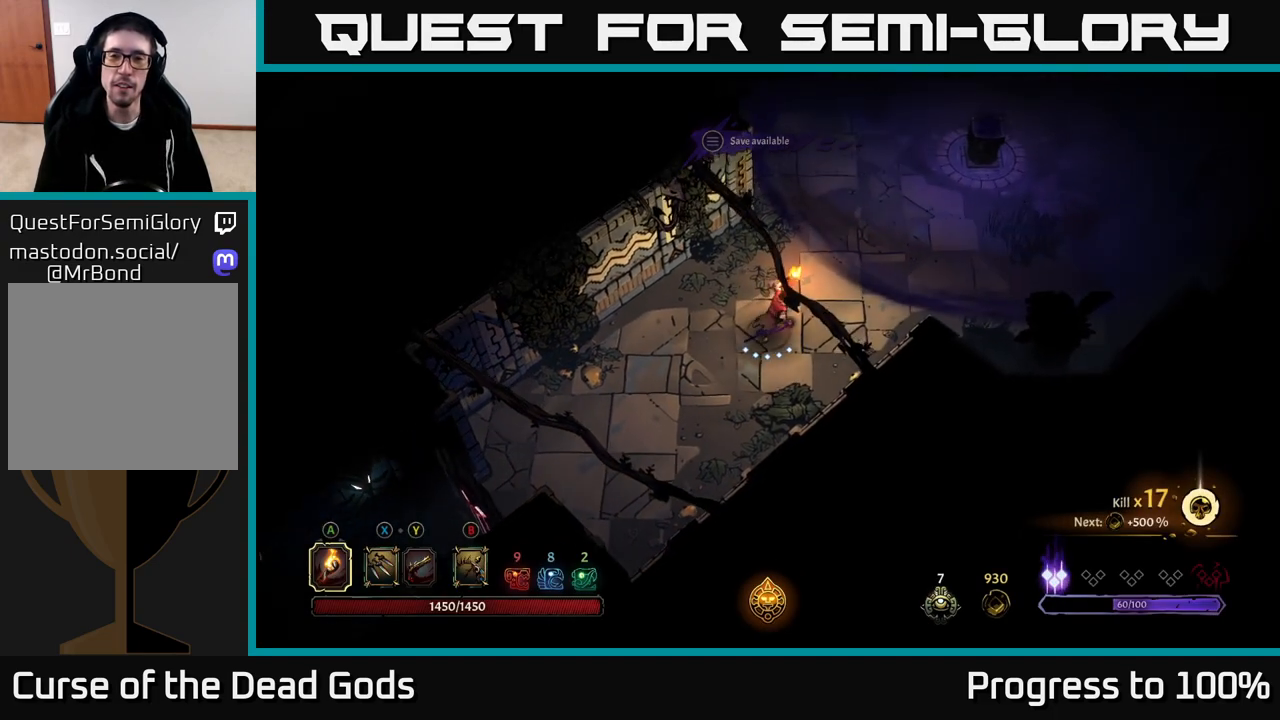
{"buttons": [], "left_stick": "up-right", "right_stick": "center", "events": []}
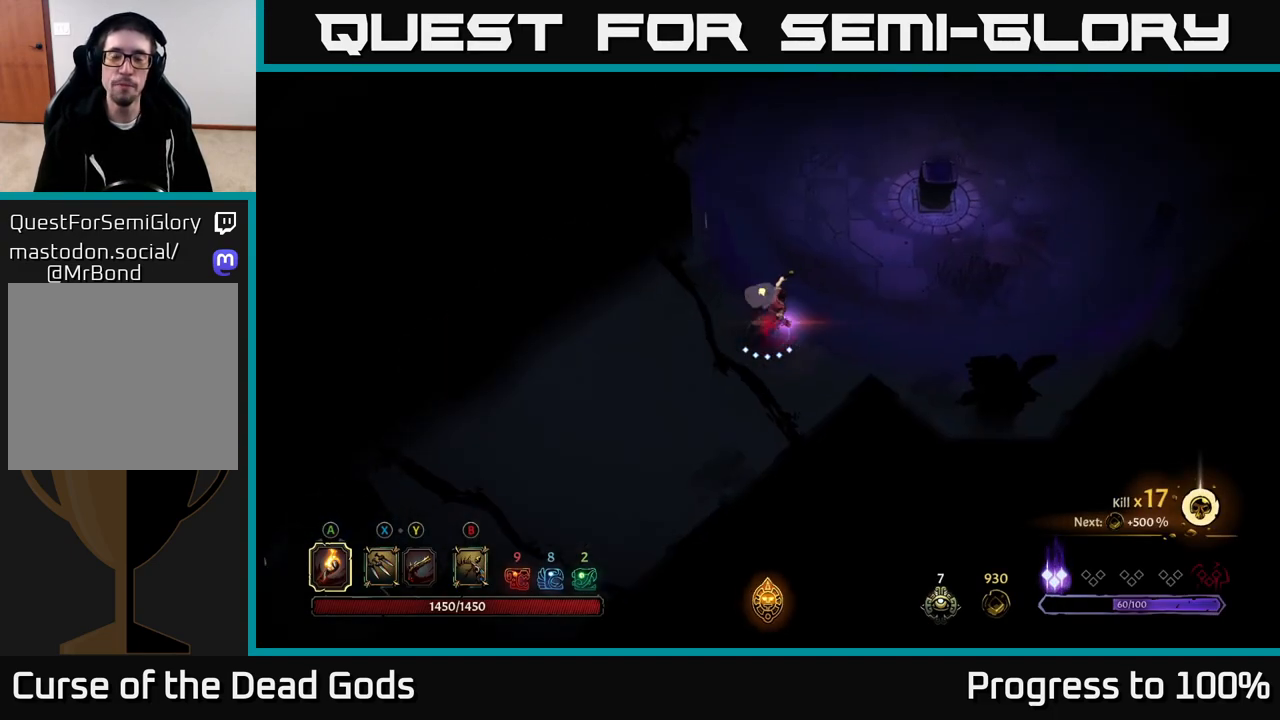
{"buttons": [], "left_stick": "up", "right_stick": "center", "events": [[50, "R2", "down"], [217, "R2", "up"], [417, "left_stick", "up"]]}
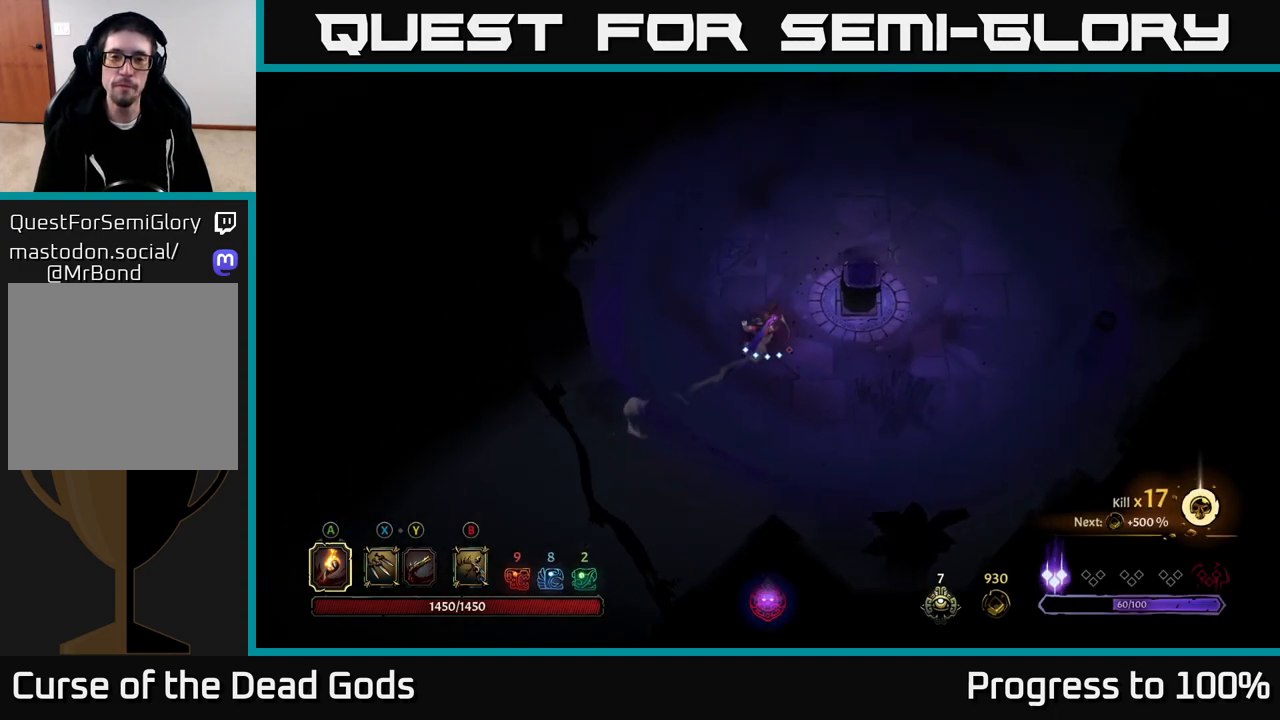
{"buttons": [], "left_stick": "up-right", "right_stick": "center", "events": [[350, "left_stick", "up-right"]]}
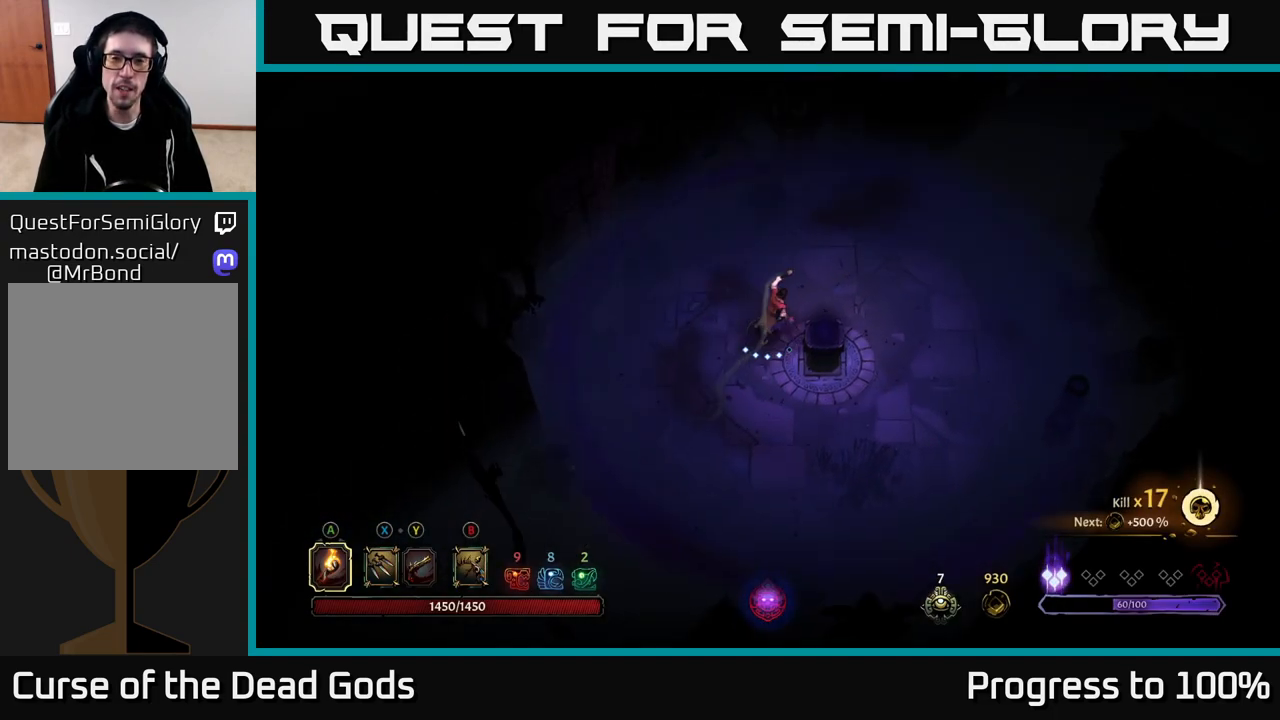
{"buttons": [], "left_stick": "up-right", "right_stick": "center", "events": []}
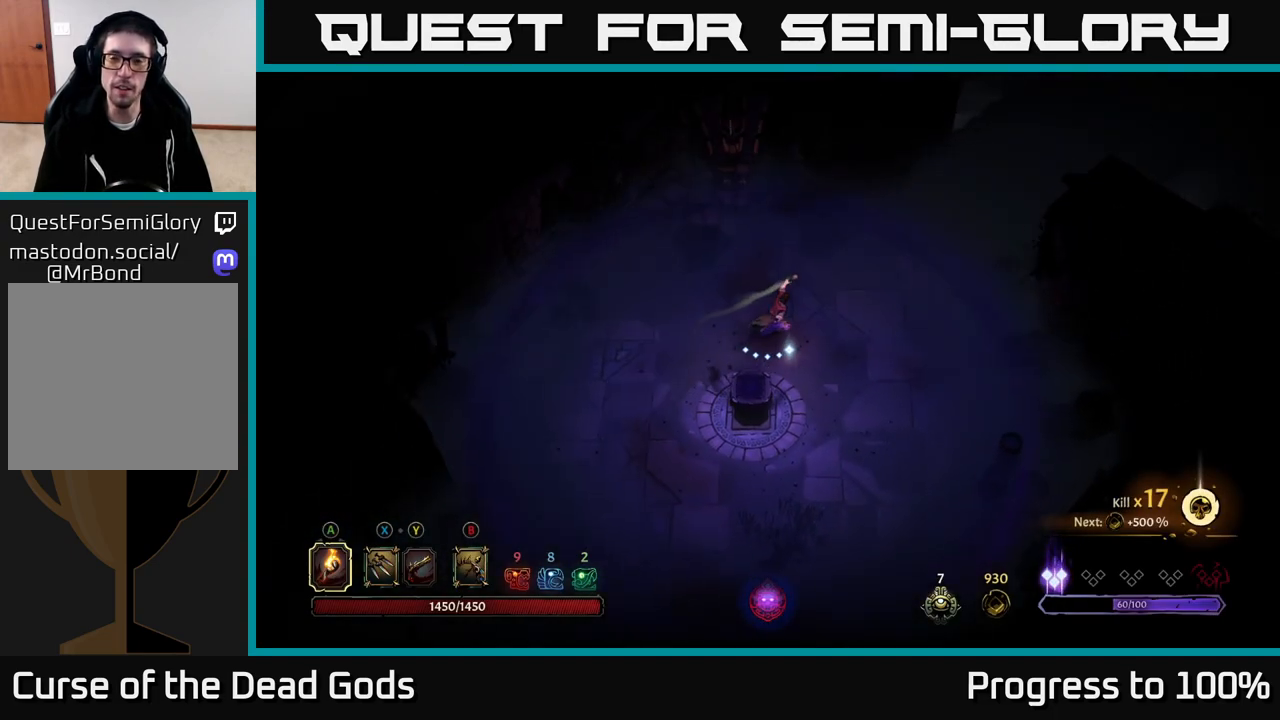
{"buttons": [], "left_stick": "up-right", "right_stick": "center", "events": []}
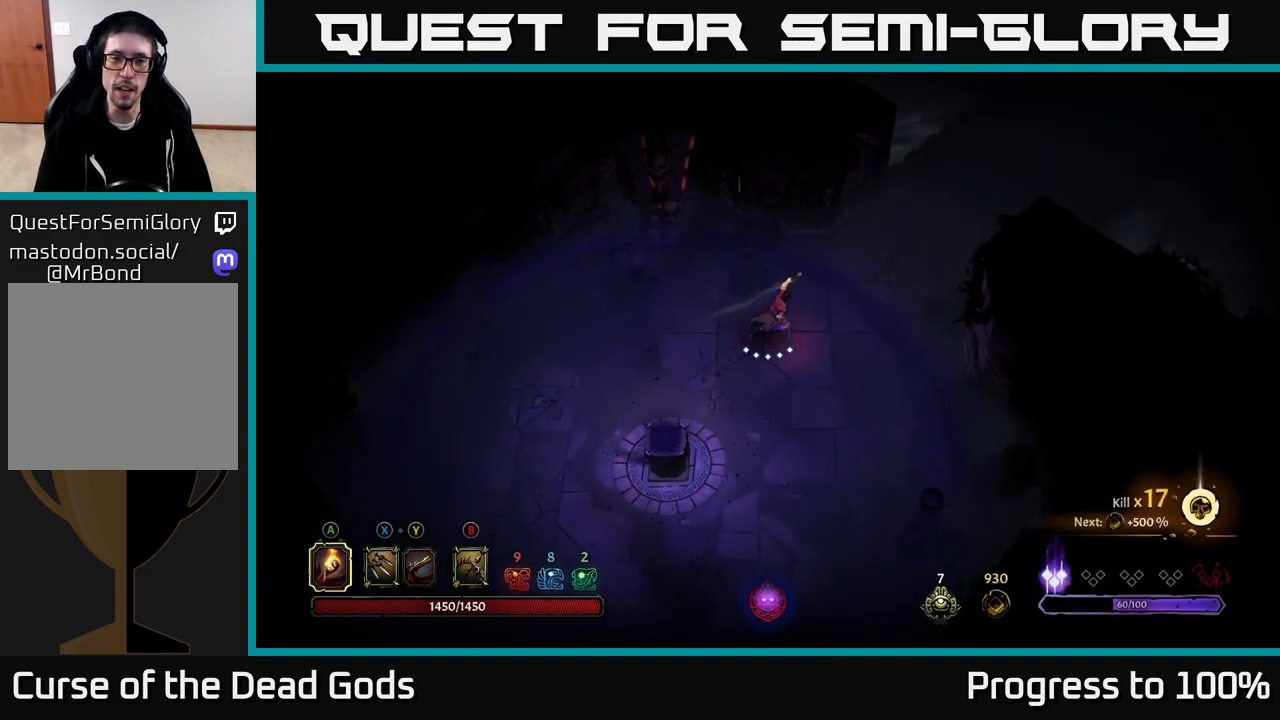
{"buttons": [], "left_stick": "up-right", "right_stick": "center", "events": []}
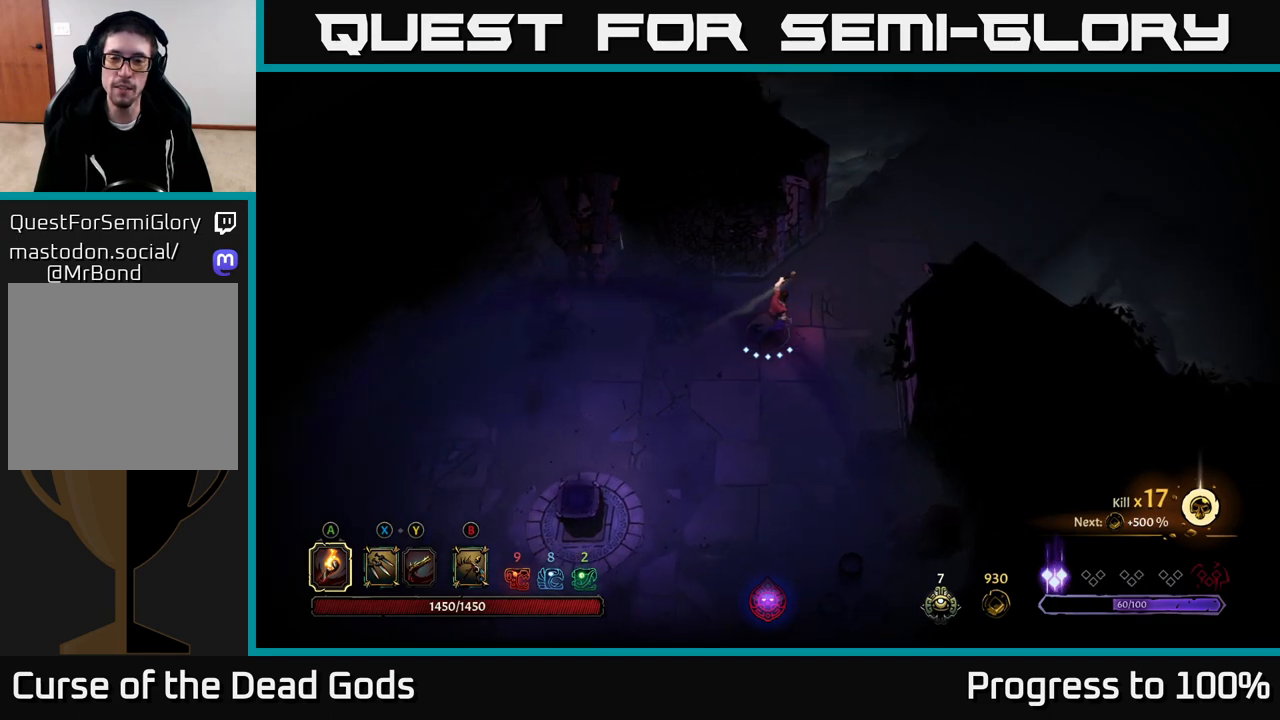
{"buttons": [], "left_stick": "up-right", "right_stick": "center", "events": []}
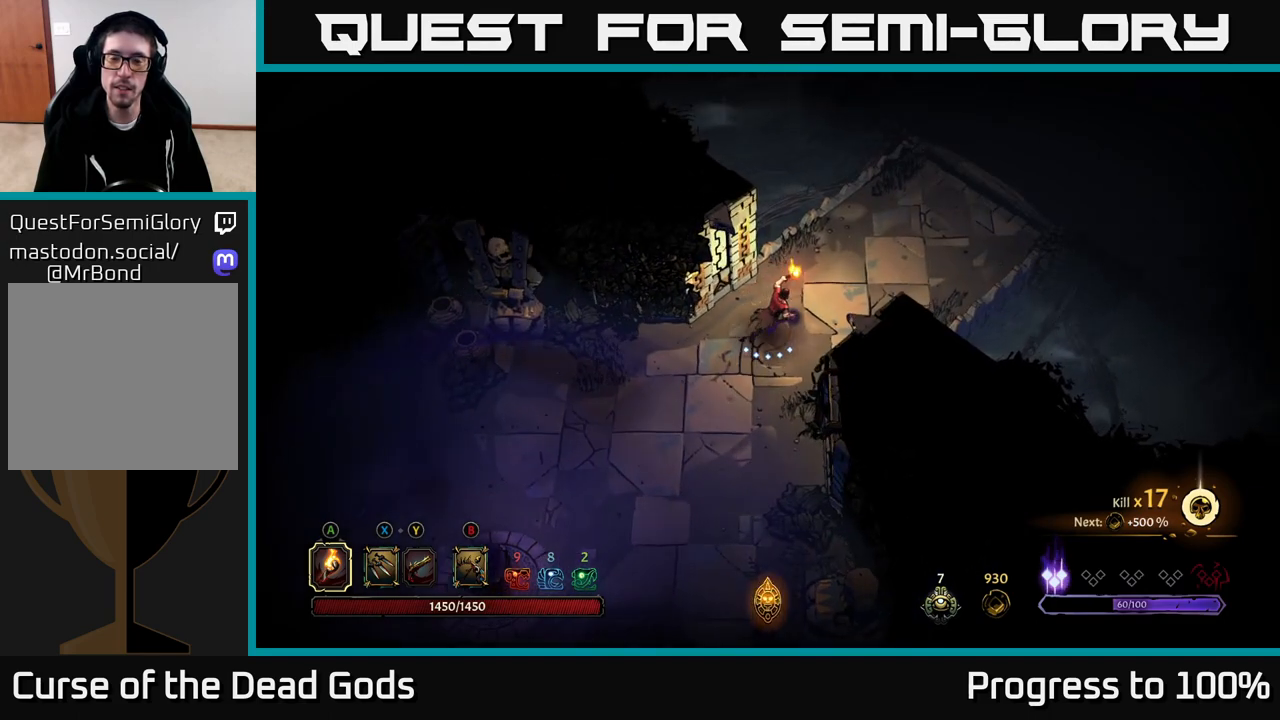
{"buttons": [], "left_stick": "up-right", "right_stick": "center", "events": []}
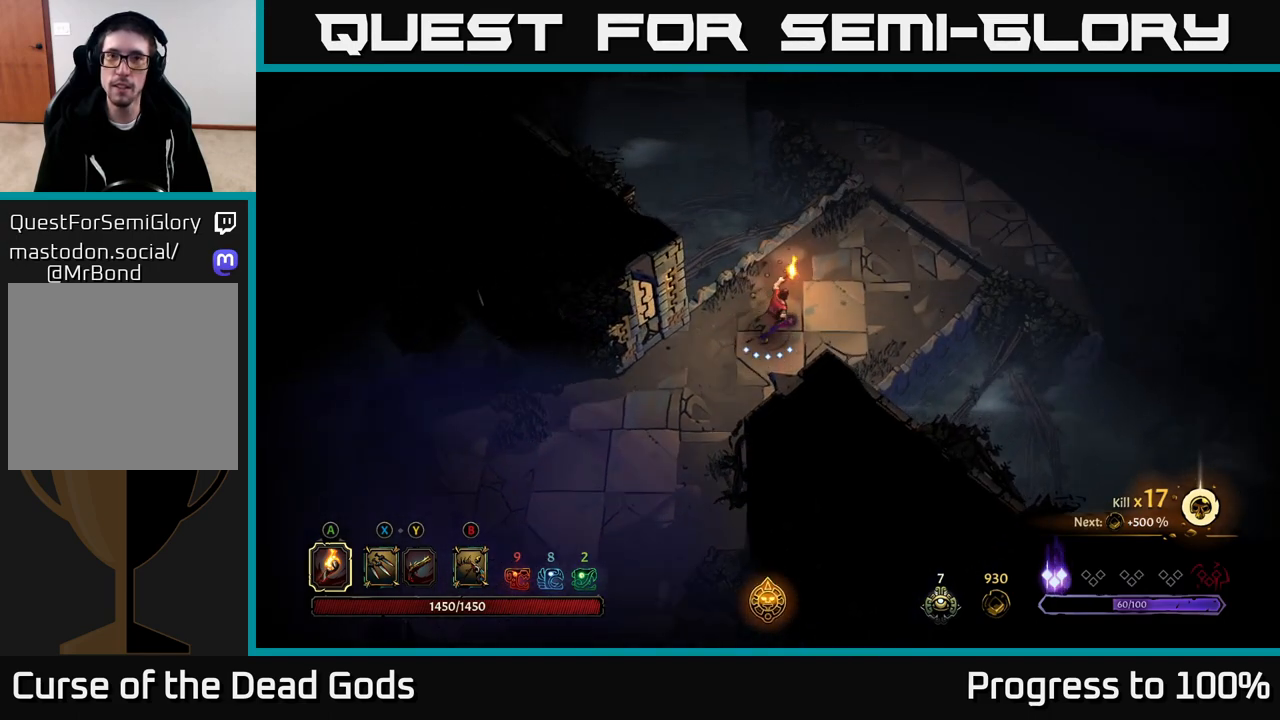
{"buttons": [], "left_stick": "up-right", "right_stick": "center", "events": []}
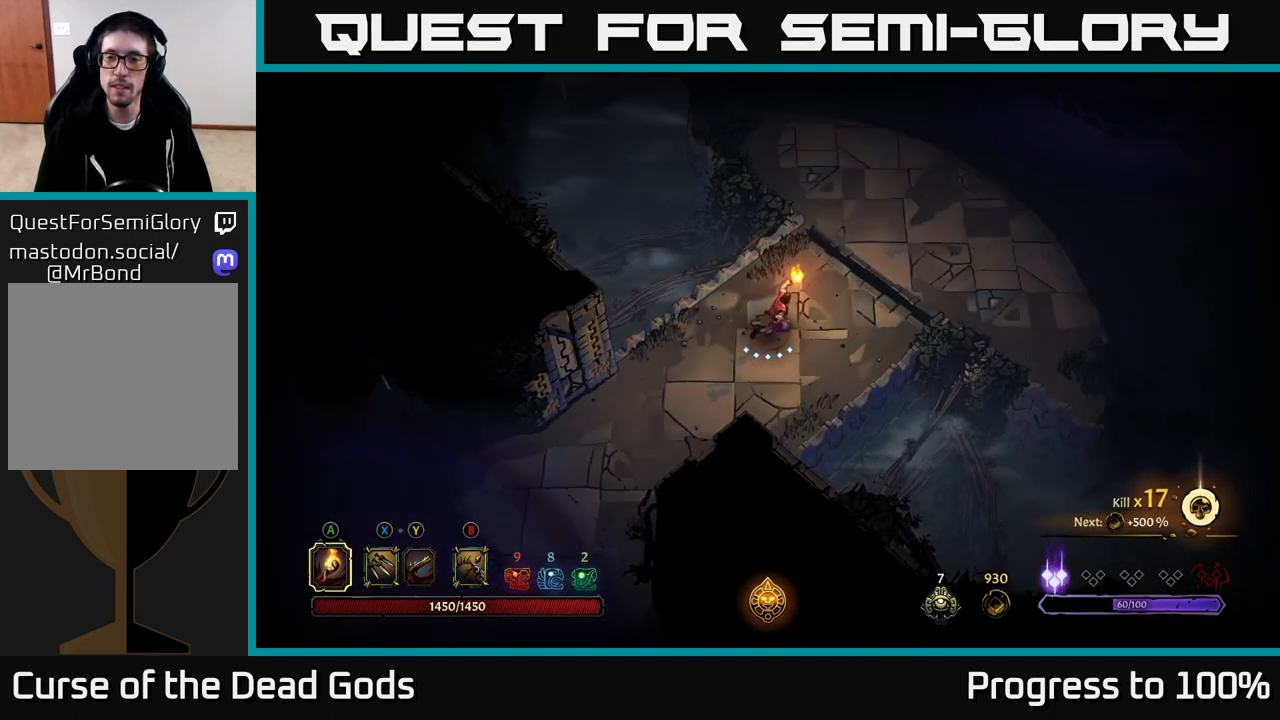
{"buttons": [], "left_stick": "up-right", "right_stick": "center", "events": []}
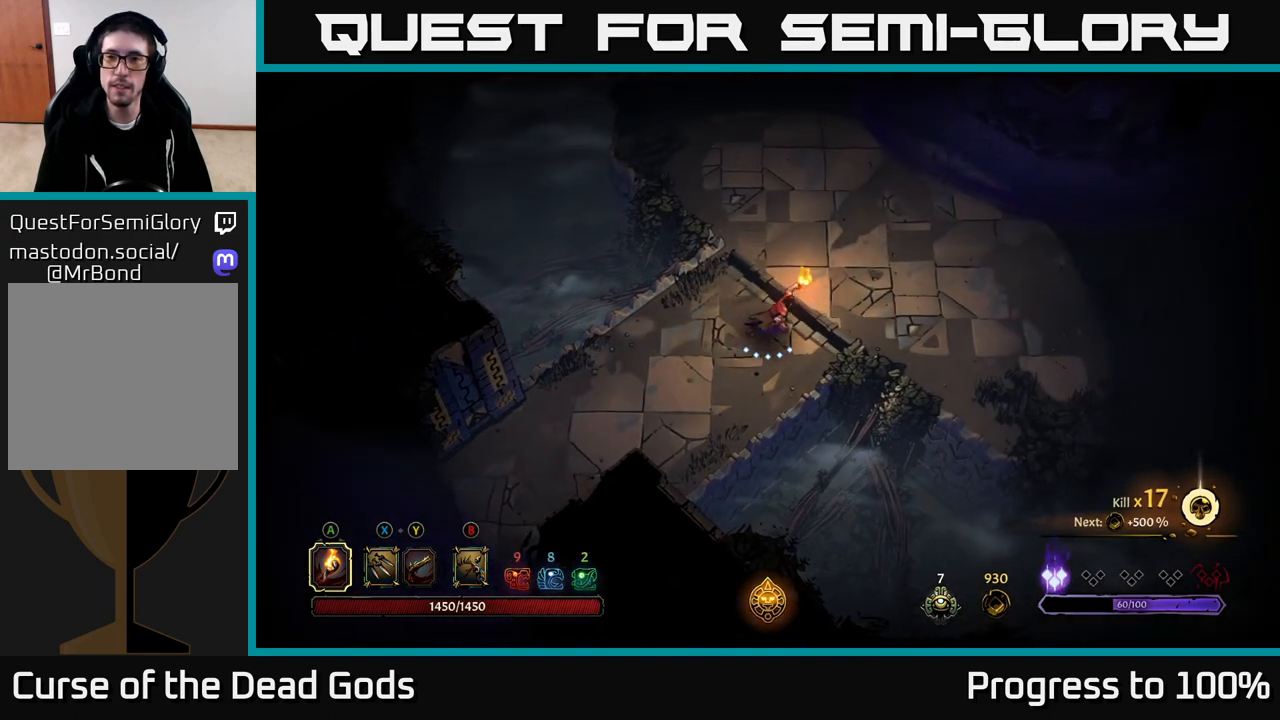
{"buttons": [], "left_stick": "right", "right_stick": "center", "events": [[300, "left_stick", "right"]]}